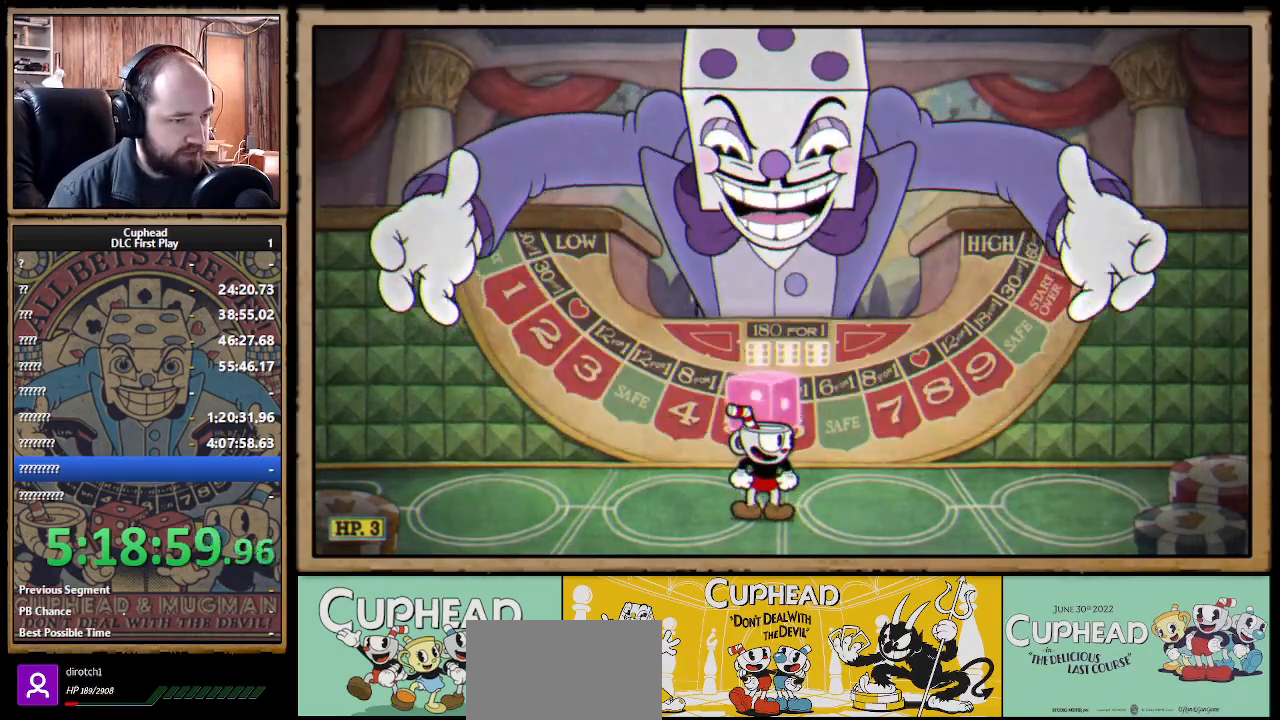
Gameplay with a controller (Xbox layout); each line is a JSON object with the inputs held at the frame after it. "events" lists button and stick changes between this image and that frame as [ms after this image, input, new state], when the widget could be followed in between. Not read: R3.
{"buttons": [], "left_stick": "center", "right_stick": "center", "events": []}
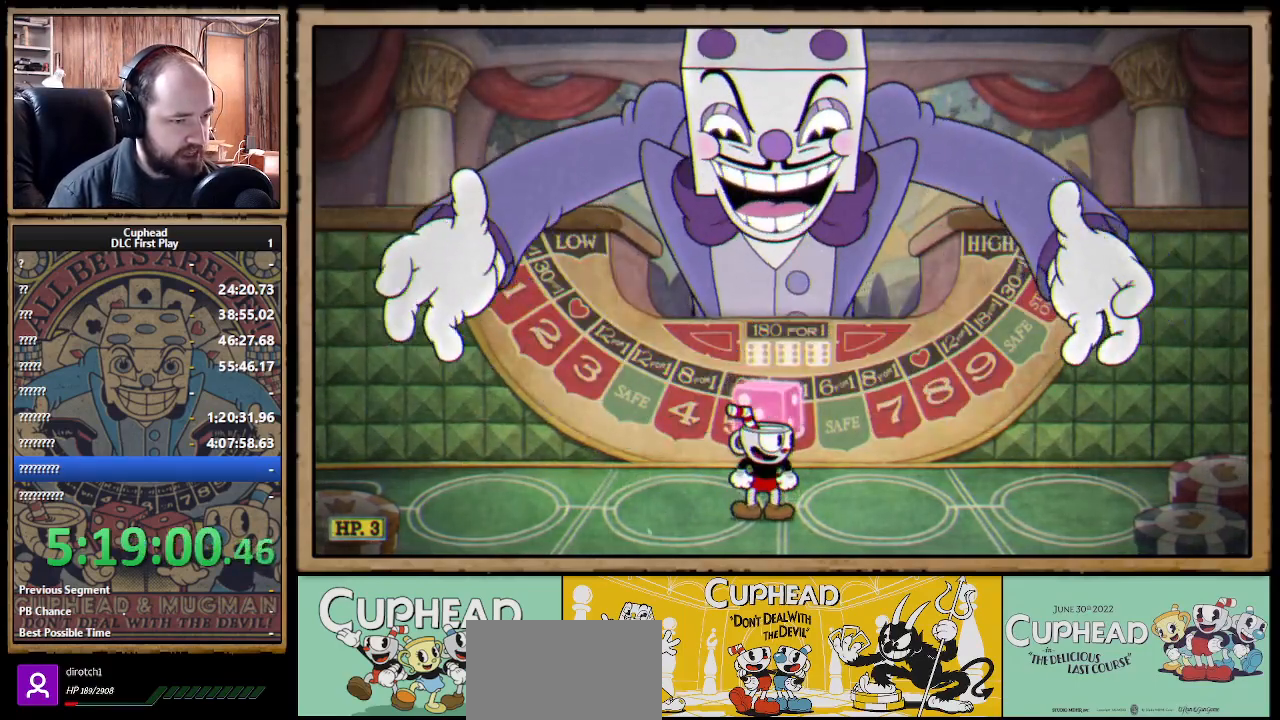
{"buttons": ["B"], "left_stick": "left", "right_stick": "center", "events": [[133, "A", "down"], [183, "A", "up"], [233, "A", "down"], [267, "left_stick", "left"], [317, "A", "up"], [450, "B", "down"]]}
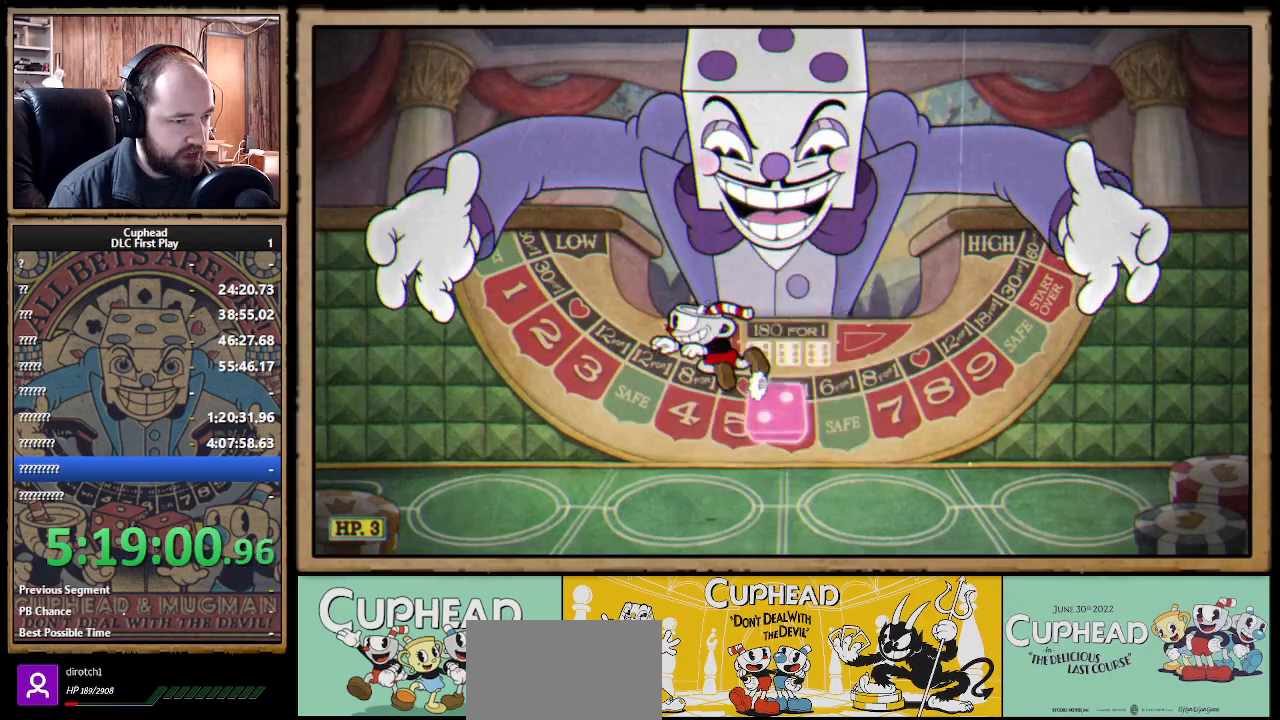
{"buttons": [], "left_stick": "right", "right_stick": "center", "events": [[133, "B", "up"], [400, "left_stick", "right"]]}
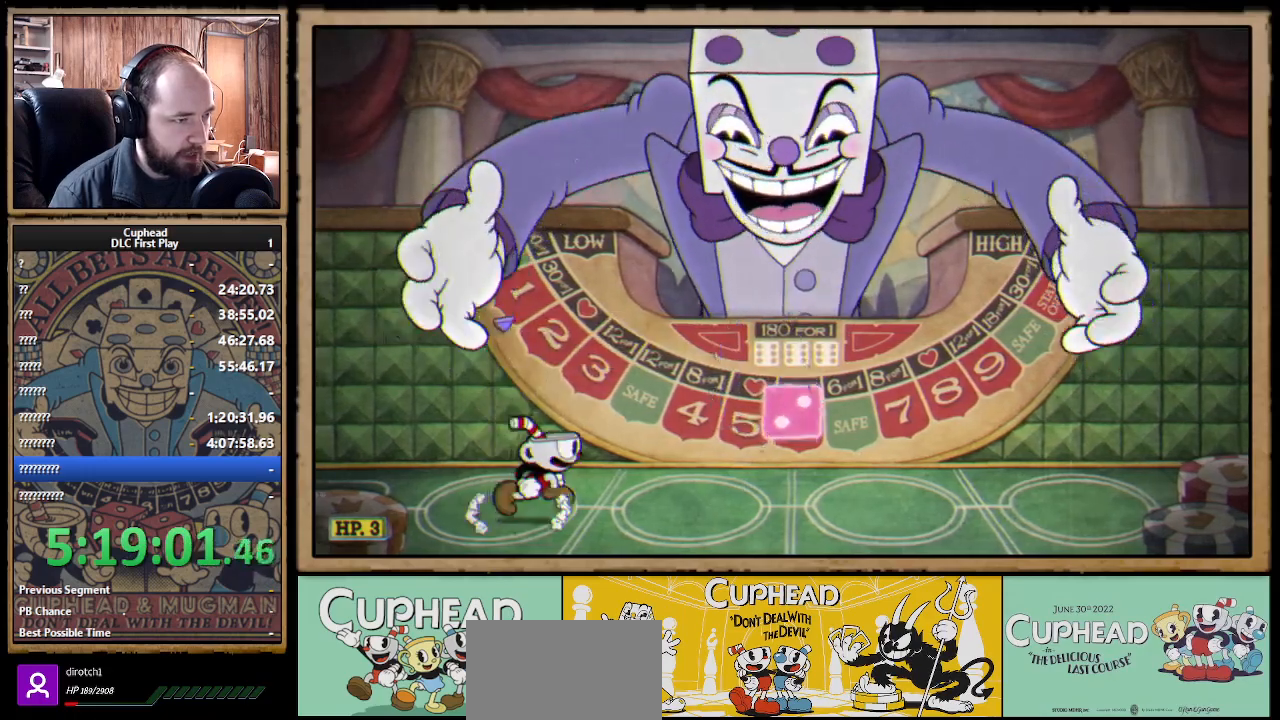
{"buttons": ["B"], "left_stick": "left", "right_stick": "center", "events": [[50, "B", "down"], [150, "B", "up"], [233, "left_stick", "center"], [283, "left_stick", "left"], [400, "A", "down"], [433, "A", "up"], [433, "B", "down"]]}
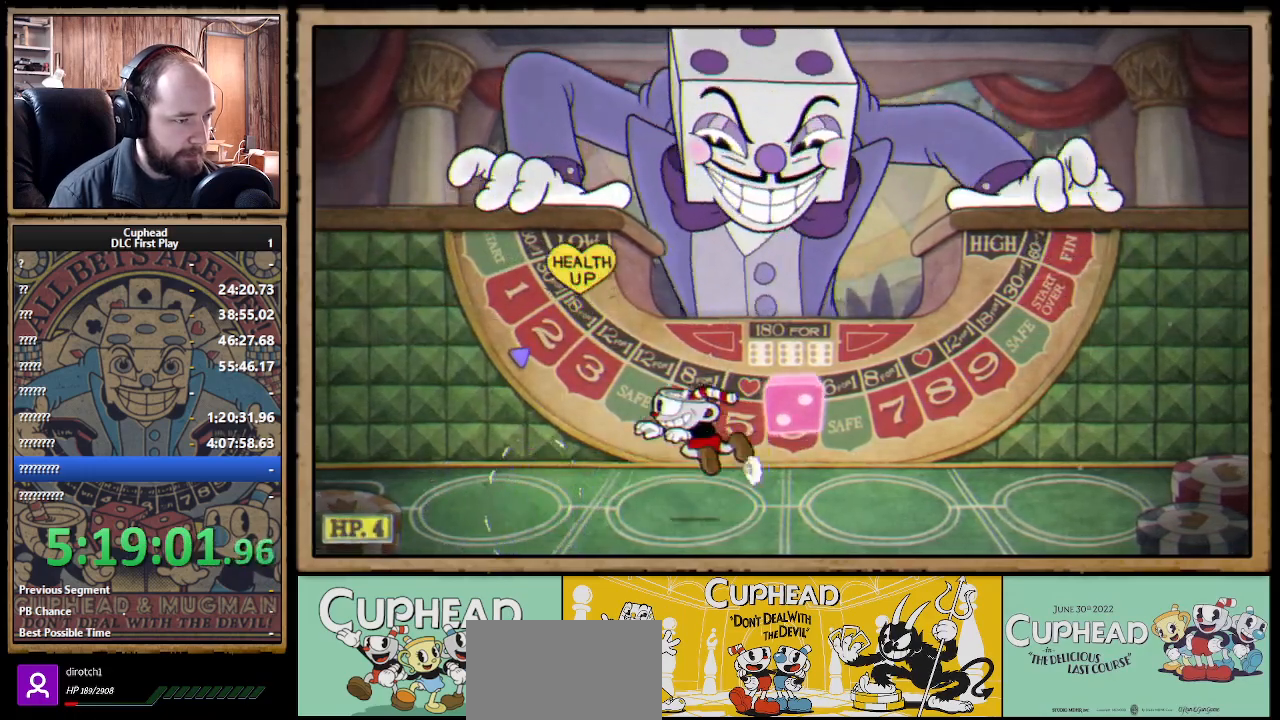
{"buttons": [], "left_stick": "right", "right_stick": "center", "events": [[17, "B", "up"], [317, "left_stick", "right"], [400, "B", "down"], [500, "B", "up"]]}
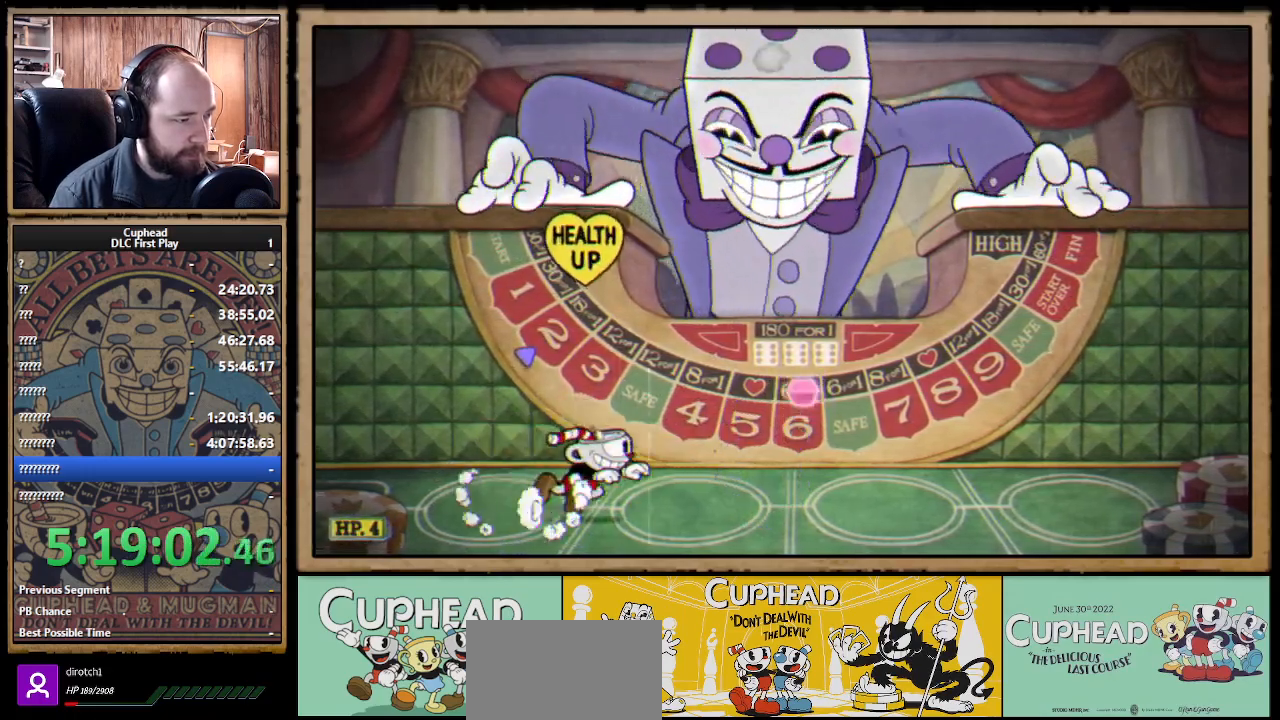
{"buttons": [], "left_stick": "left", "right_stick": "center", "events": [[133, "left_stick", "center"], [183, "left_stick", "left"], [267, "A", "down"], [333, "A", "up"], [333, "B", "down"], [400, "B", "up"]]}
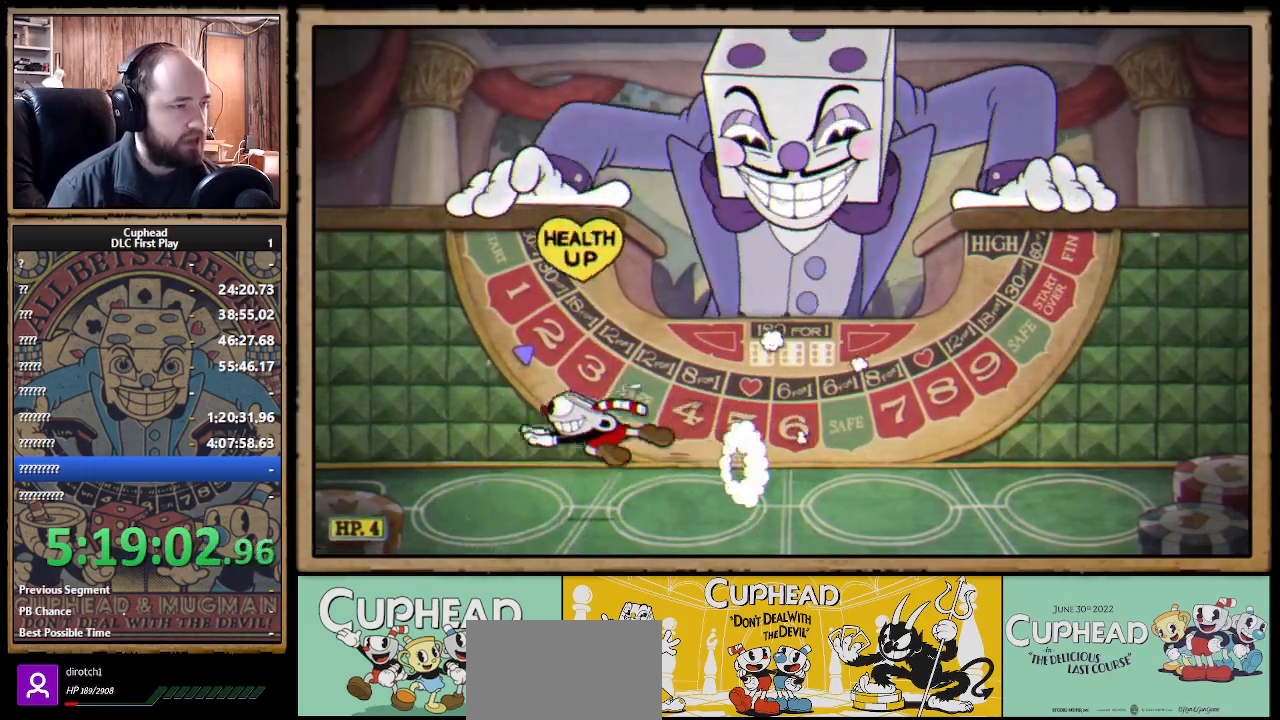
{"buttons": [], "left_stick": "center", "right_stick": "center", "events": [[183, "left_stick", "right"], [300, "B", "down"], [367, "B", "up"], [483, "left_stick", "center"]]}
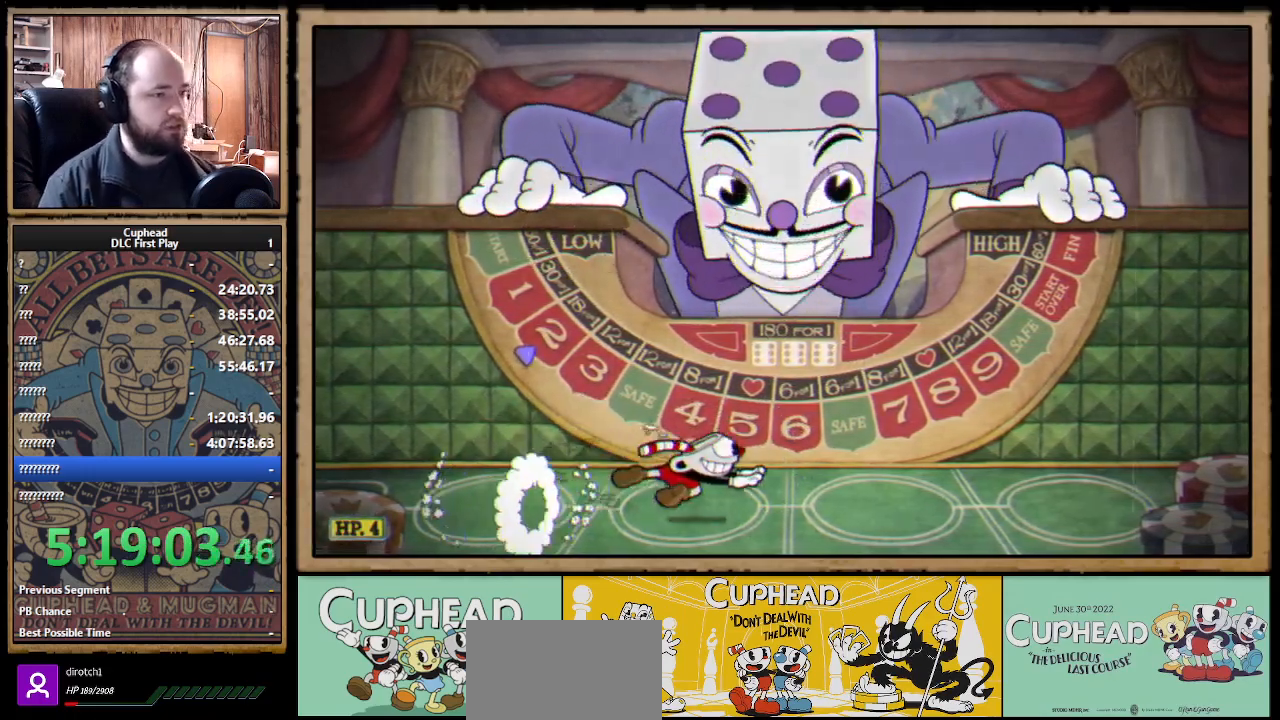
{"buttons": [], "left_stick": "left", "right_stick": "center", "events": [[33, "left_stick", "left"], [150, "A", "down"], [200, "A", "up"], [200, "B", "down"], [267, "B", "up"]]}
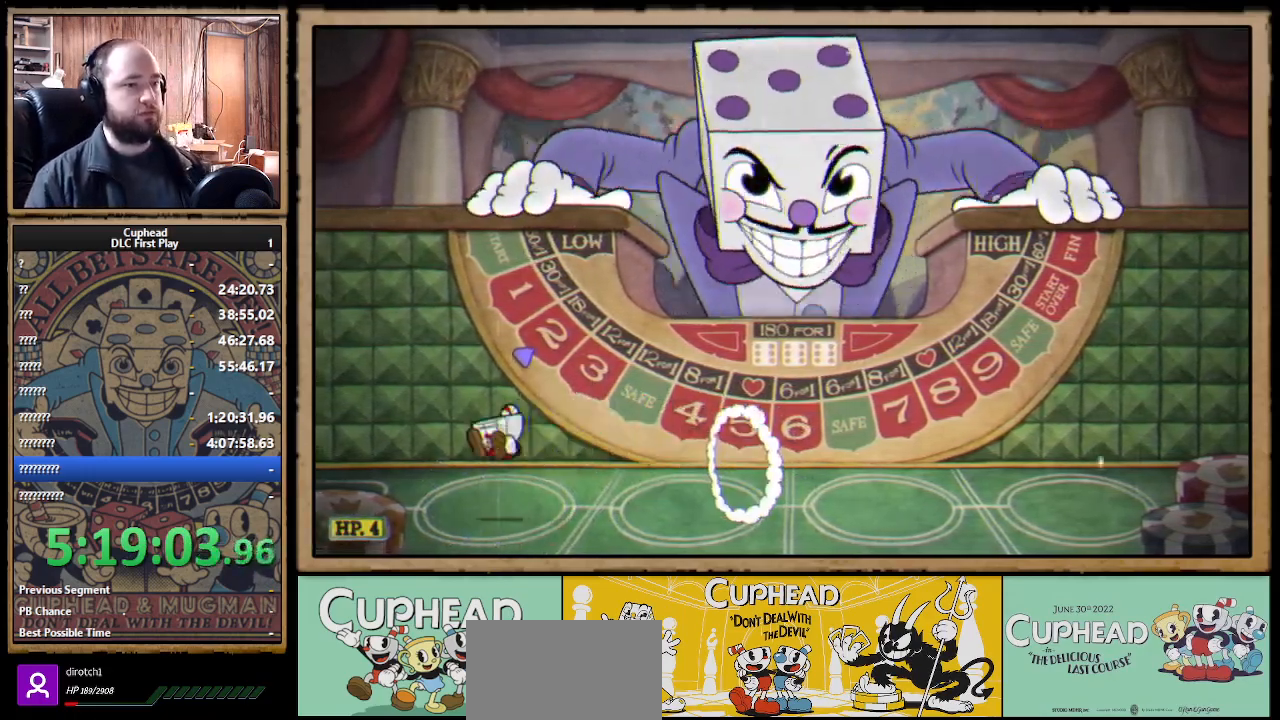
{"buttons": [], "left_stick": "center", "right_stick": "center", "events": [[33, "left_stick", "center"]]}
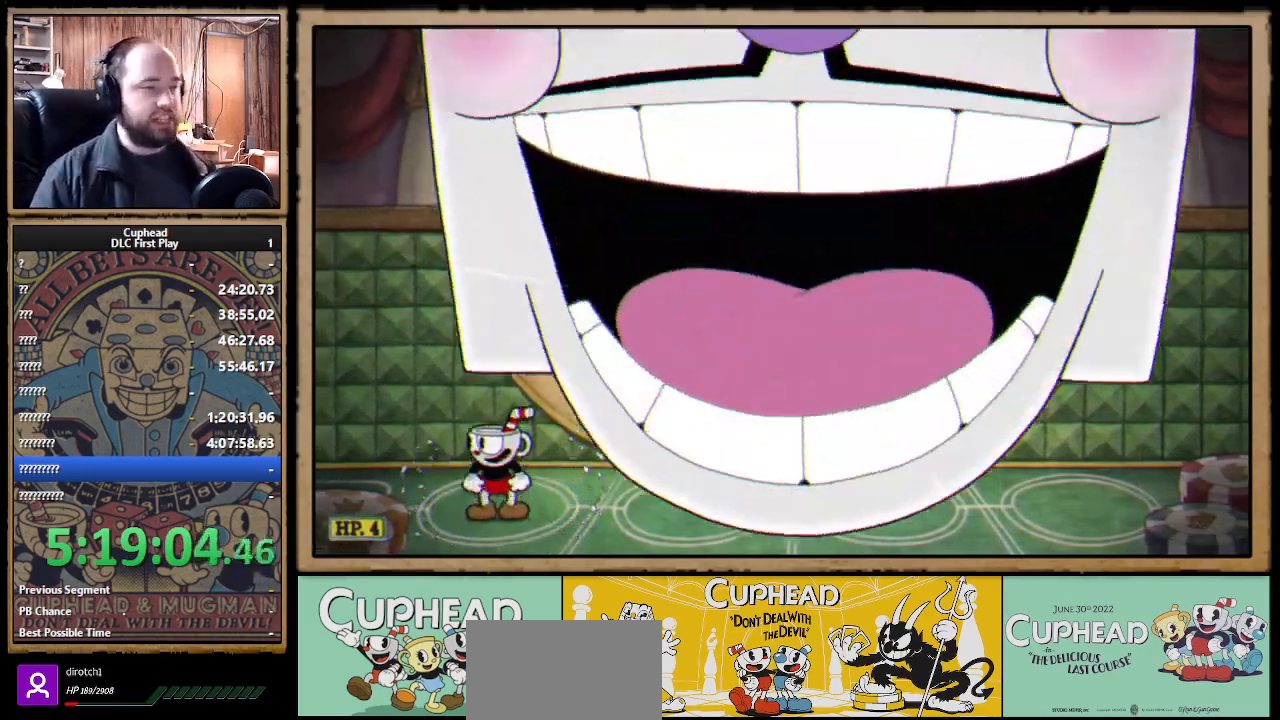
{"buttons": [], "left_stick": "center", "right_stick": "center", "events": []}
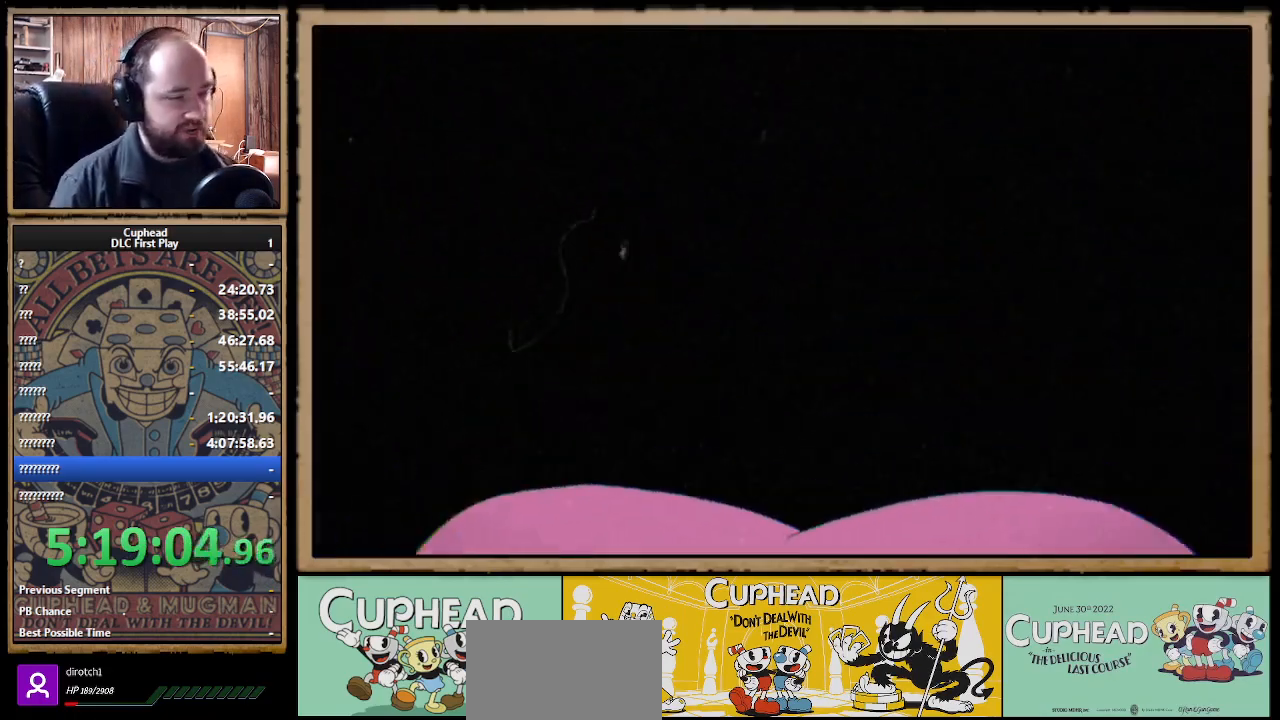
{"buttons": [], "left_stick": "center", "right_stick": "center", "events": []}
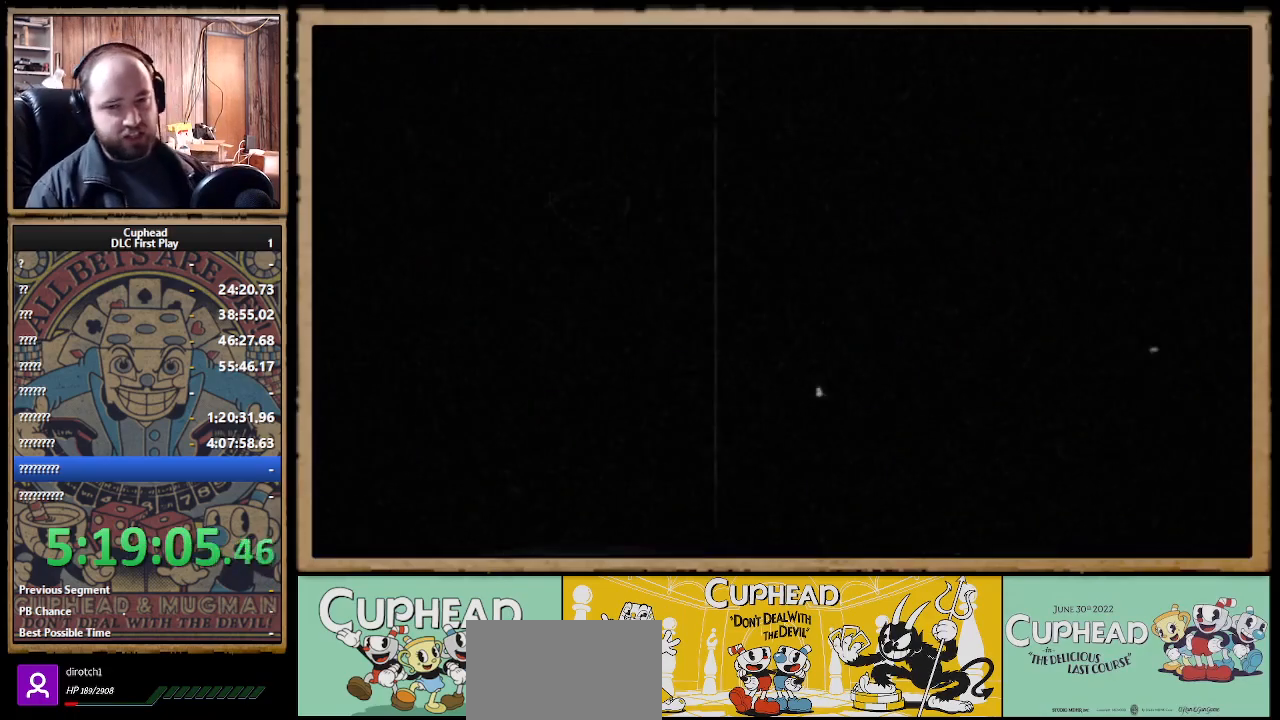
{"buttons": [], "left_stick": "center", "right_stick": "center", "events": []}
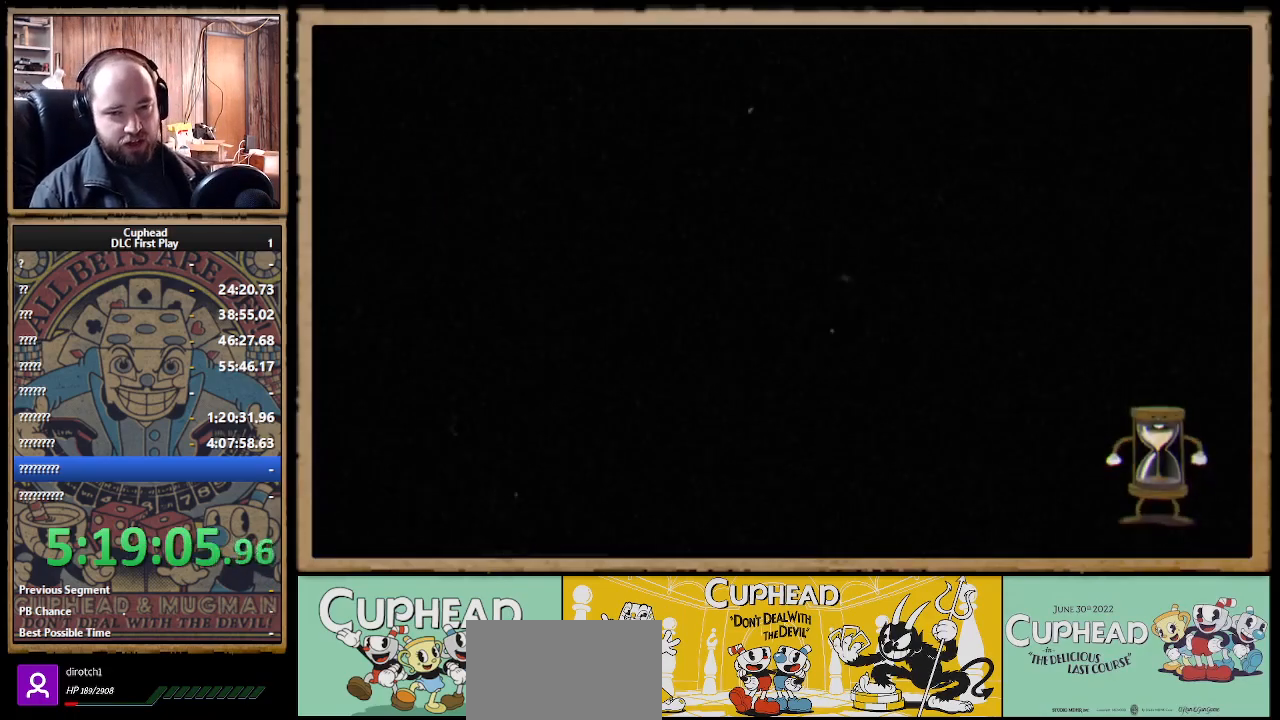
{"buttons": [], "left_stick": "center", "right_stick": "center", "events": []}
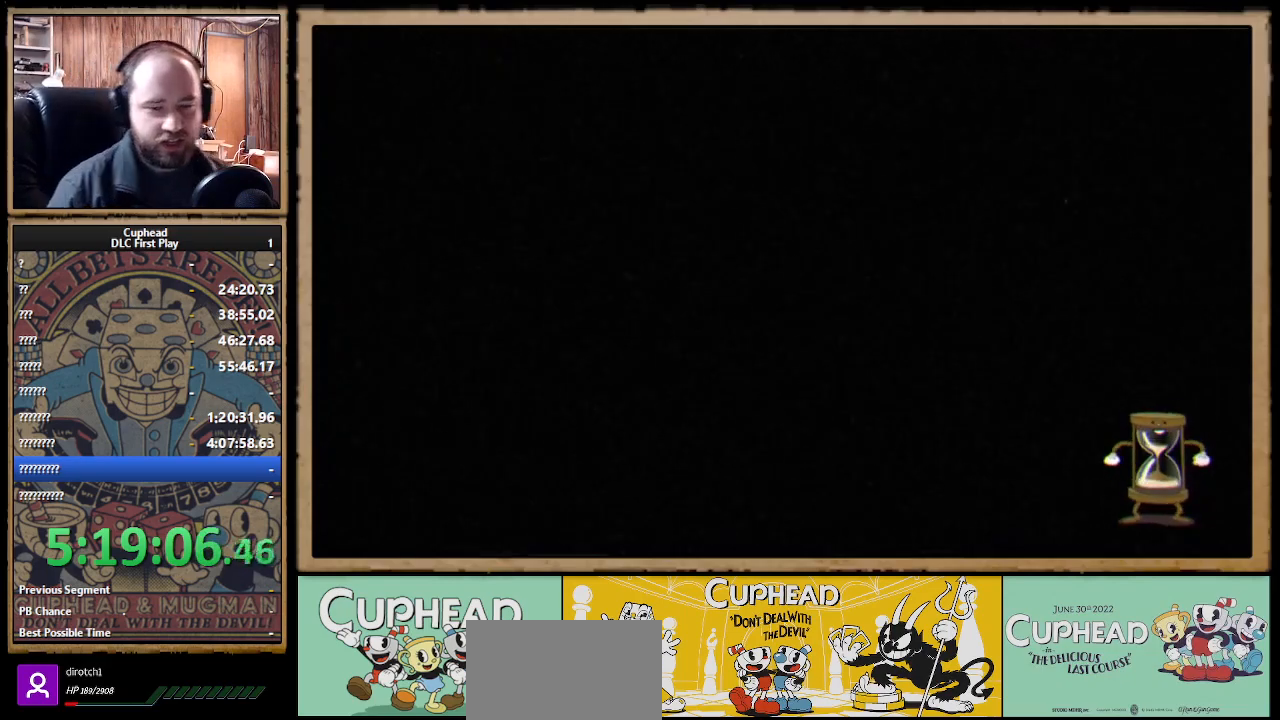
{"buttons": [], "left_stick": "center", "right_stick": "center", "events": []}
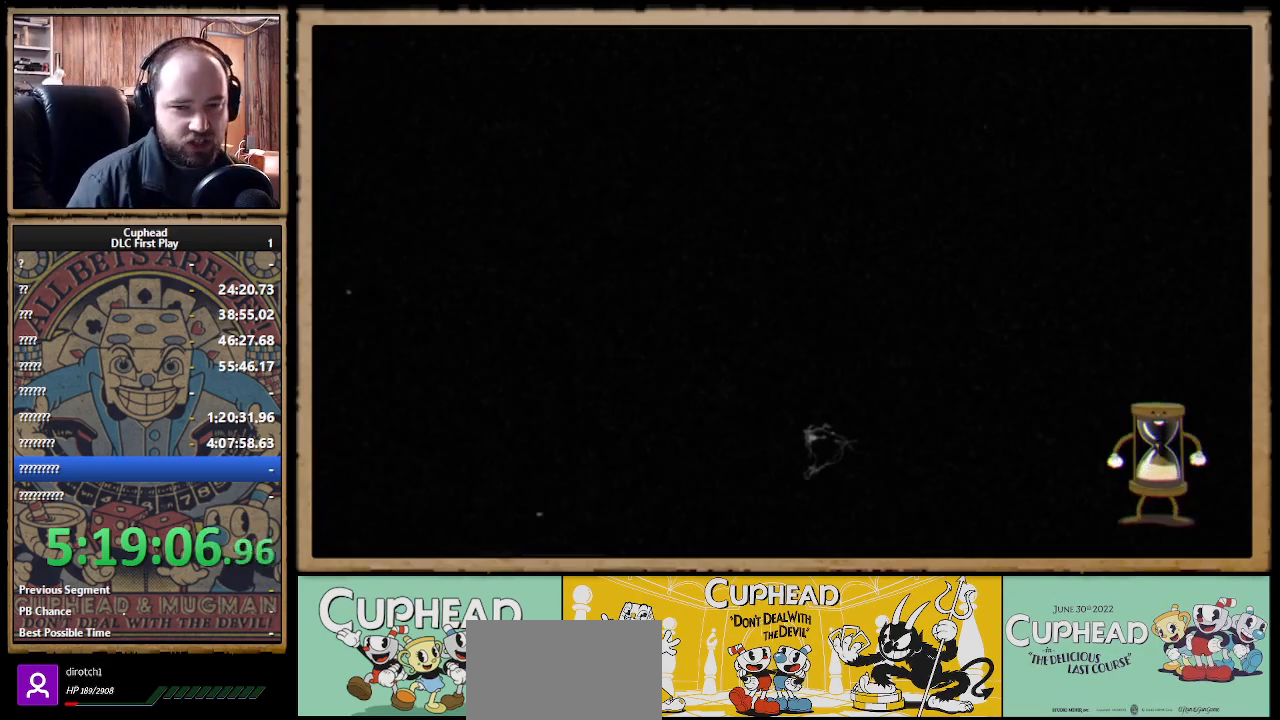
{"buttons": [], "left_stick": "center", "right_stick": "center", "events": []}
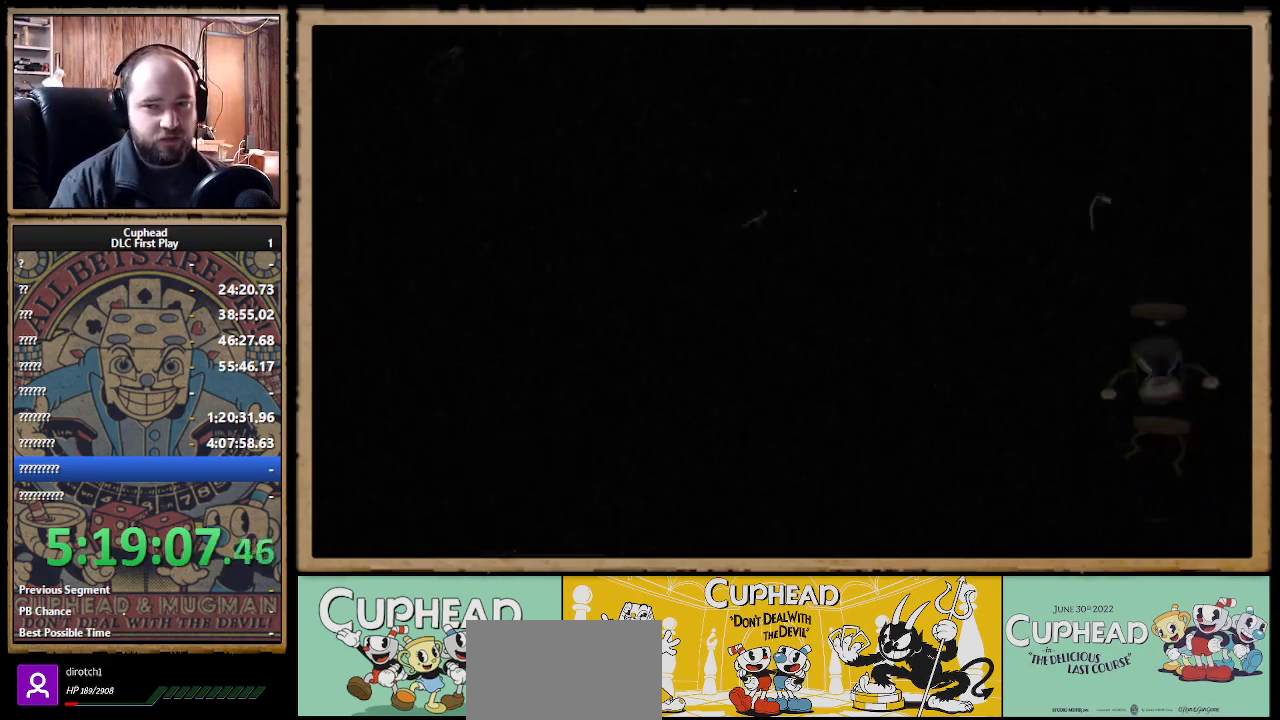
{"buttons": [], "left_stick": "center", "right_stick": "center", "events": []}
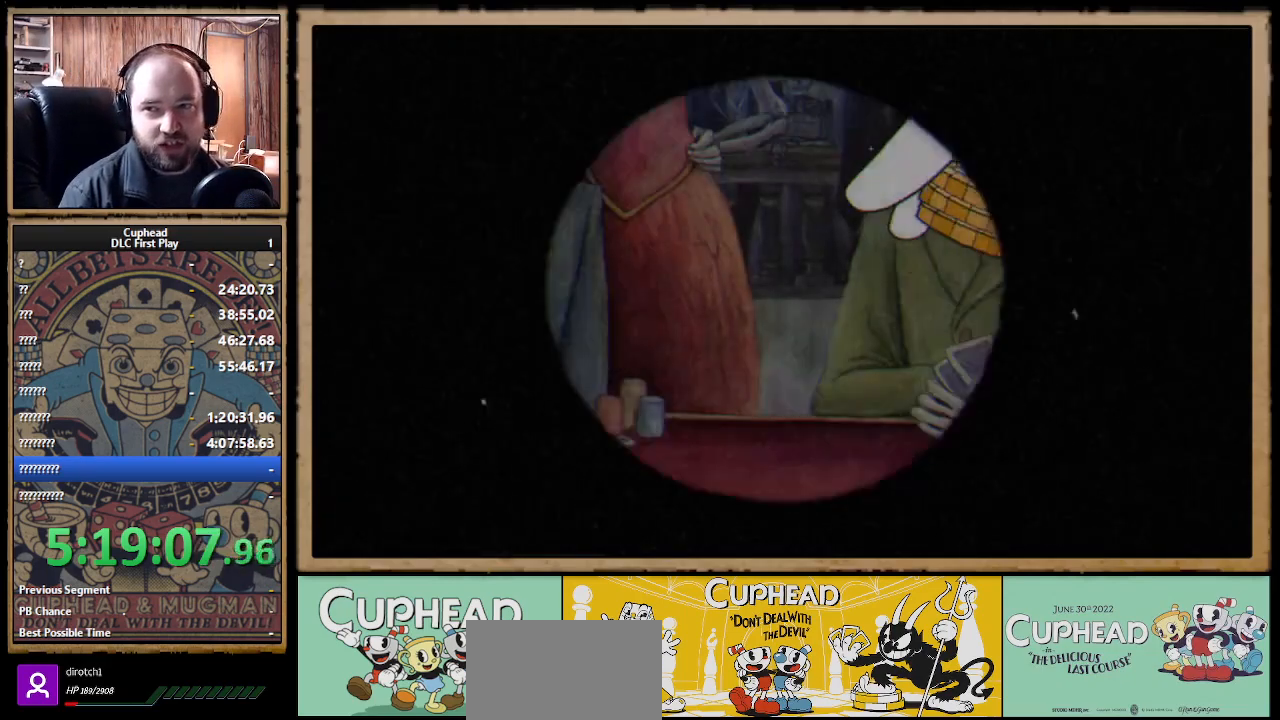
{"buttons": [], "left_stick": "up-right", "right_stick": "center", "events": [[383, "left_stick", "up-right"]]}
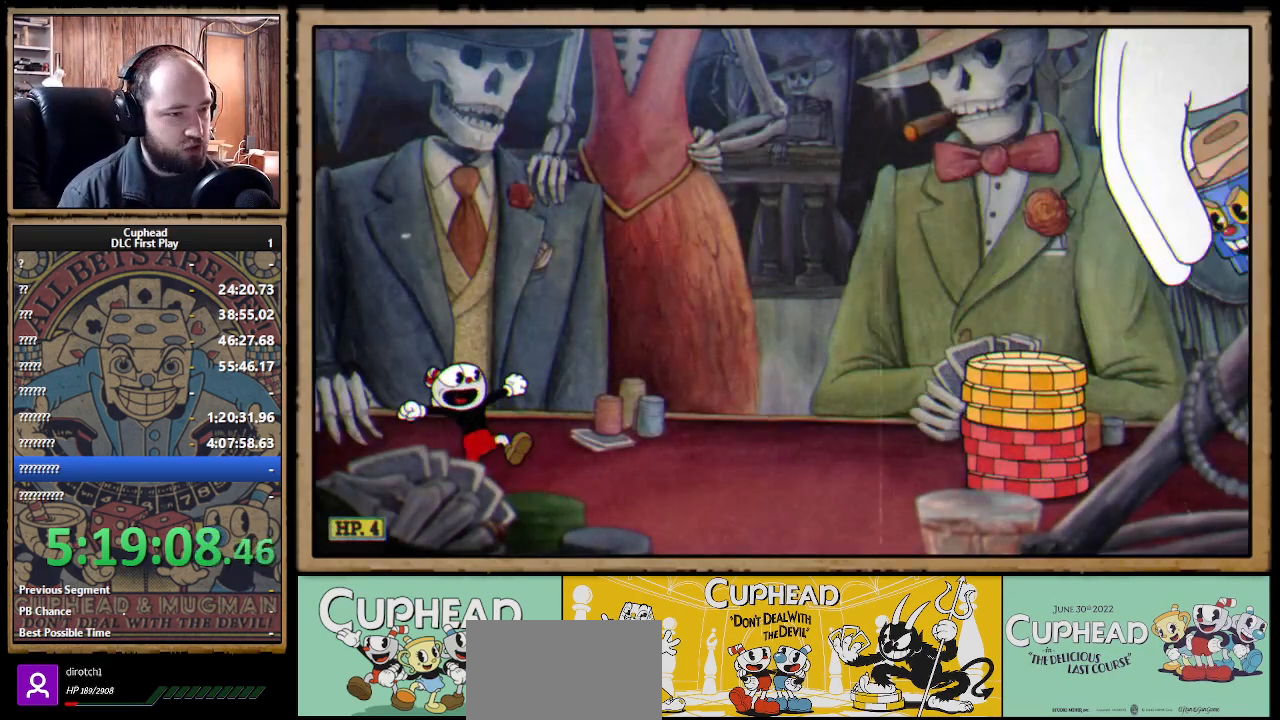
{"buttons": [], "left_stick": "up-right", "right_stick": "center", "events": [[100, "R1", "down"], [300, "X", "down"], [400, "R1", "up"], [467, "X", "up"]]}
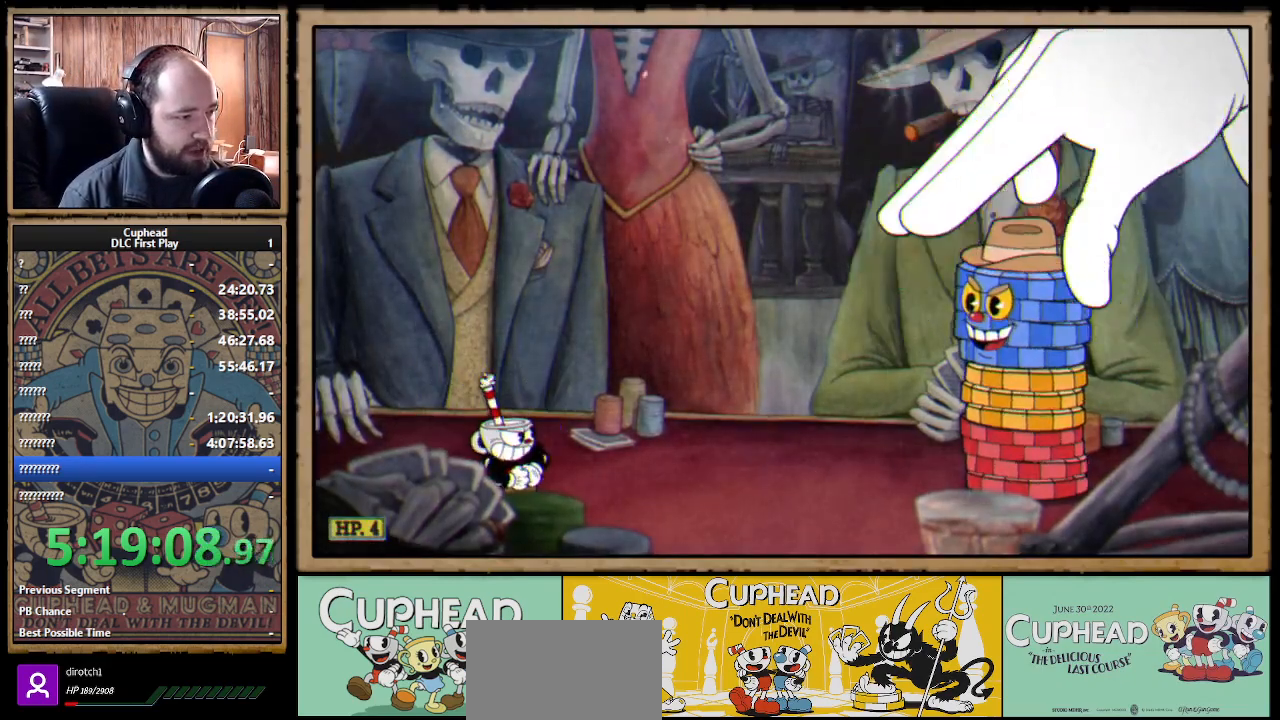
{"buttons": [], "left_stick": "center", "right_stick": "center", "events": [[83, "R1", "down"], [117, "X", "down"], [200, "X", "up"], [233, "R1", "up"], [400, "left_stick", "center"]]}
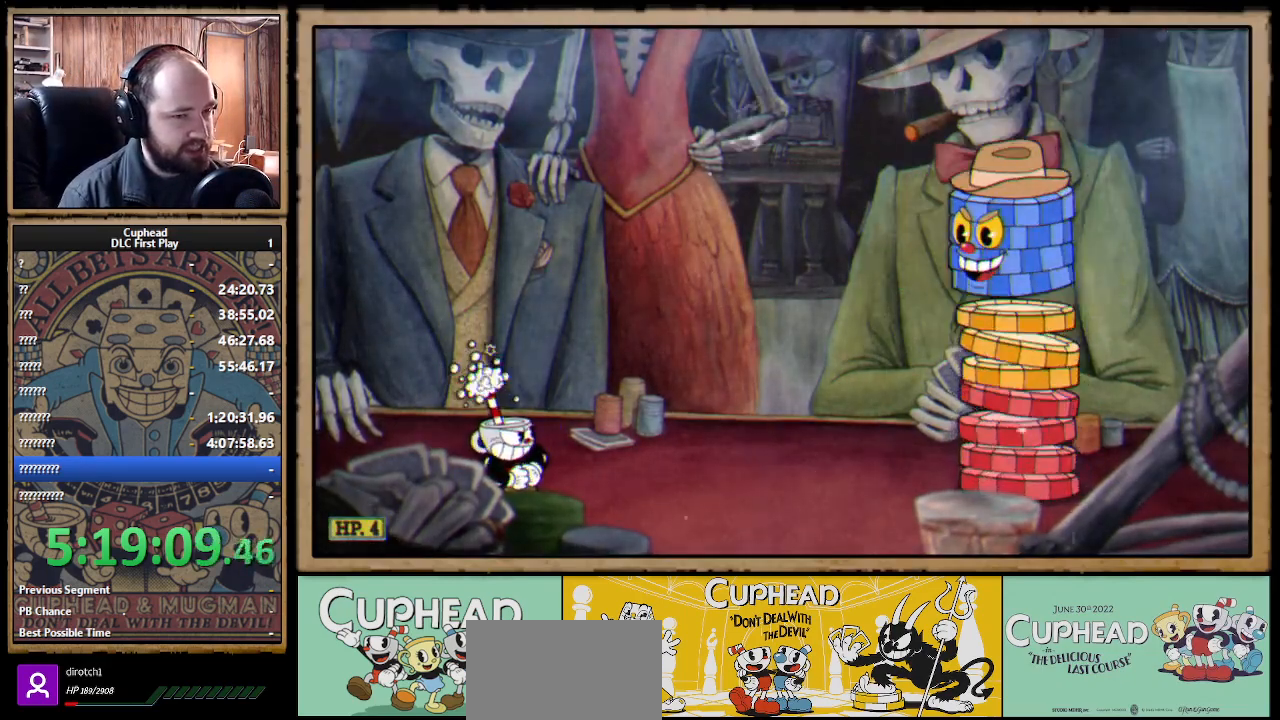
{"buttons": [], "left_stick": "up-right", "right_stick": "center", "events": [[83, "left_stick", "up-right"], [200, "R1", "down"], [217, "X", "down"], [333, "X", "up"], [350, "R1", "up"]]}
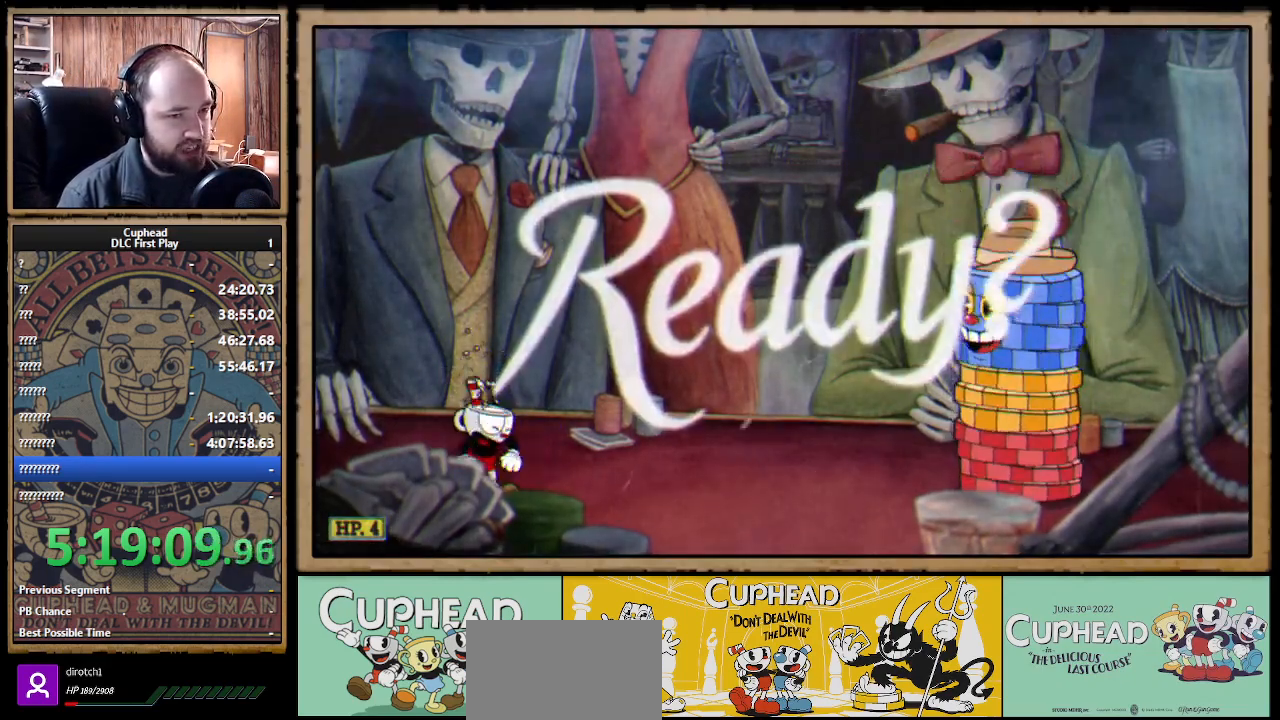
{"buttons": [], "left_stick": "up-right", "right_stick": "center", "events": []}
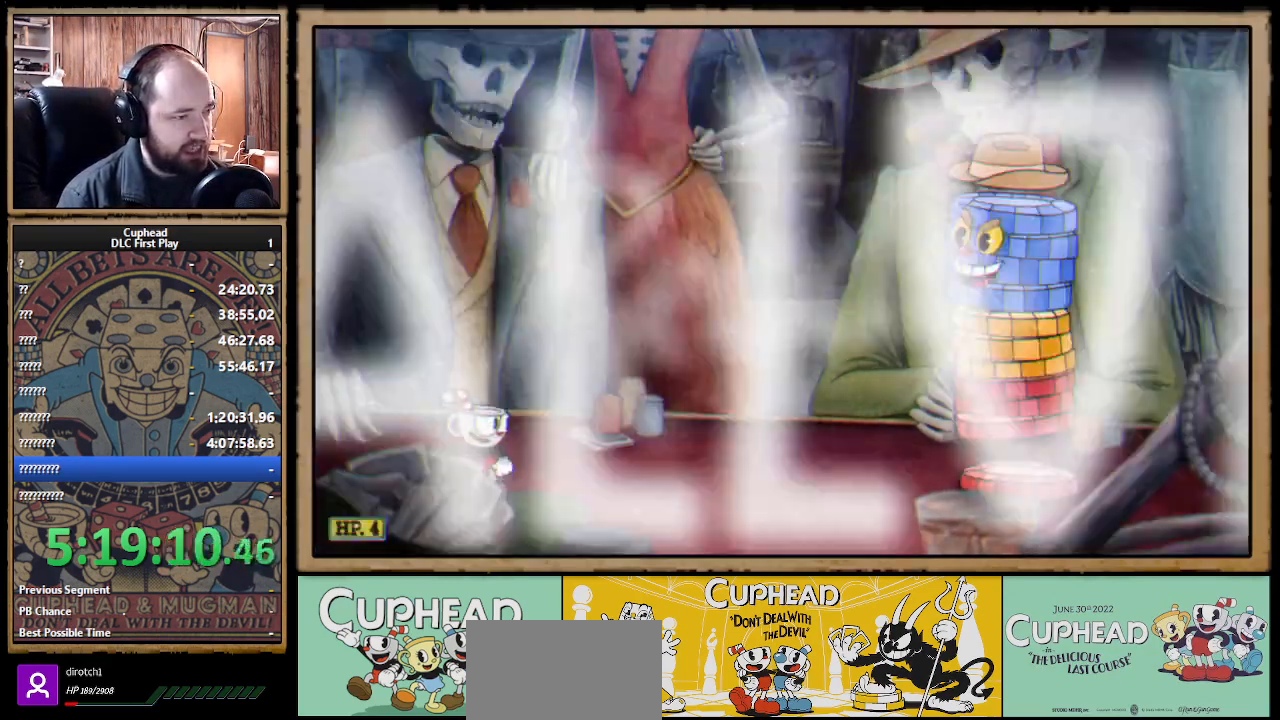
{"buttons": ["X"], "left_stick": "up-right", "right_stick": "center", "events": [[200, "A", "down"], [333, "X", "down"], [383, "A", "up"]]}
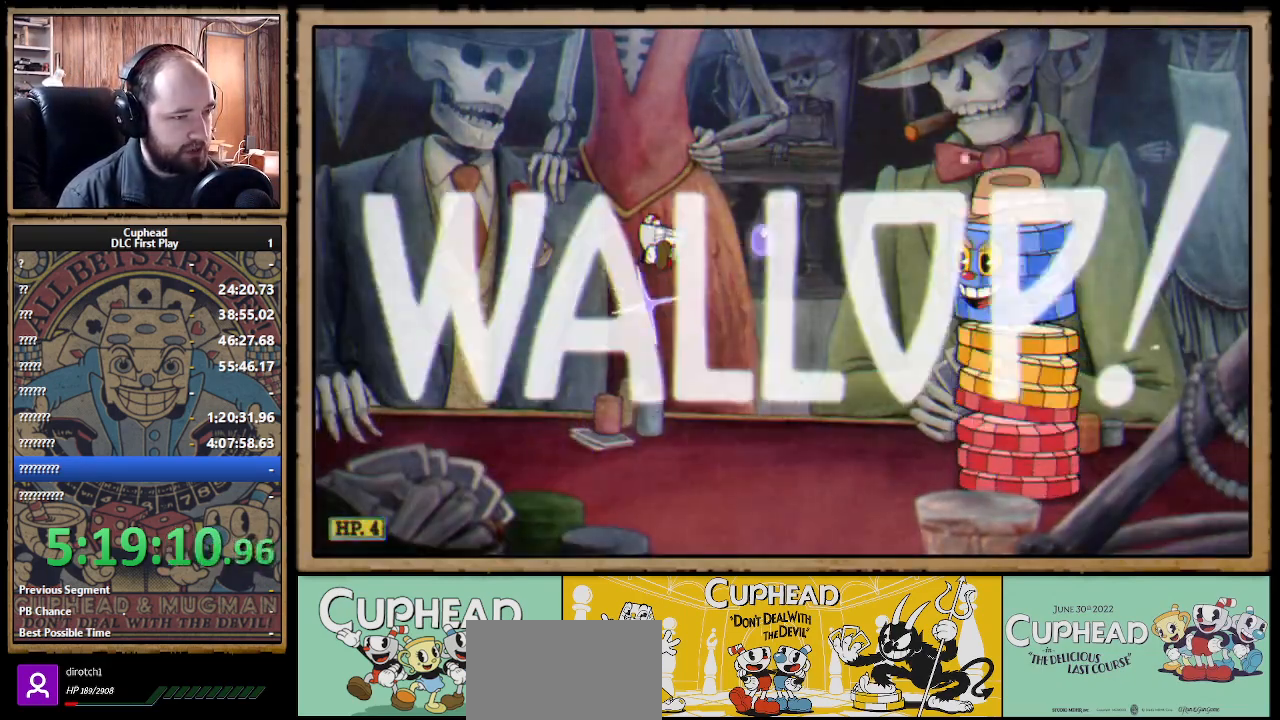
{"buttons": ["A"], "left_stick": "up", "right_stick": "center", "events": [[233, "X", "up"], [350, "left_stick", "up-left"], [417, "A", "down"], [467, "left_stick", "up"]]}
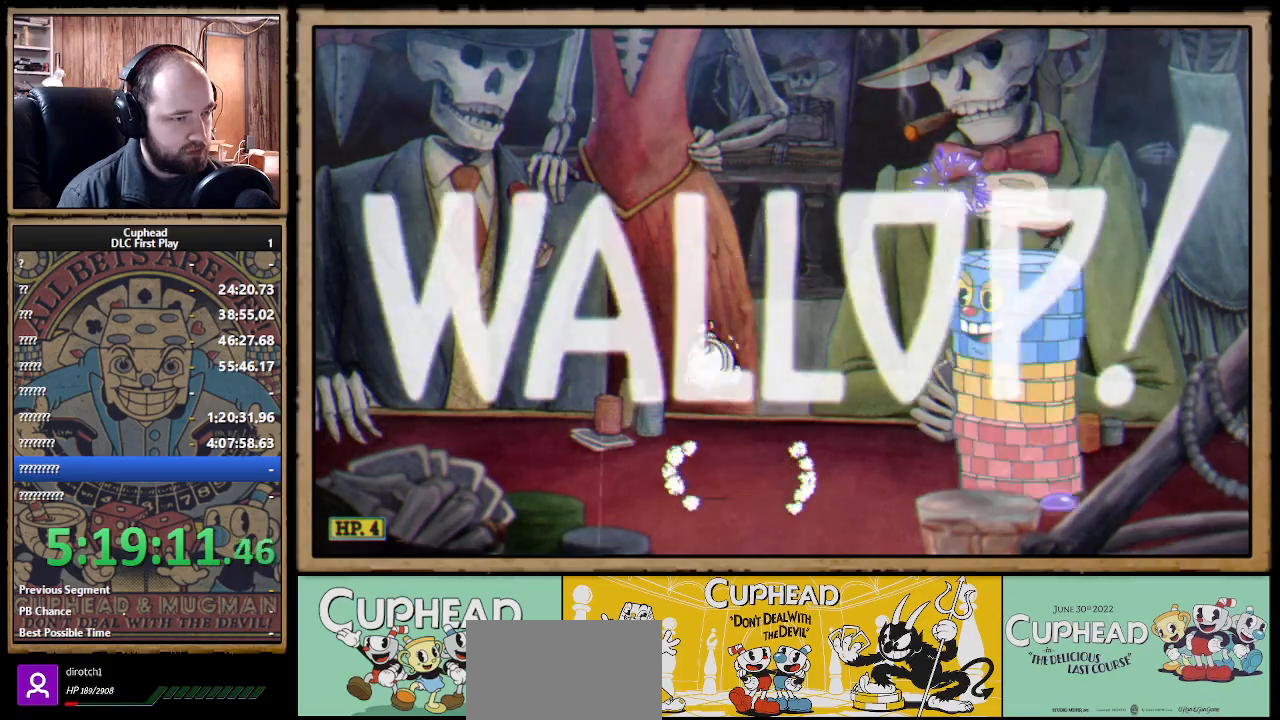
{"buttons": [], "left_stick": "up-left", "right_stick": "center", "events": [[50, "X", "down"], [83, "A", "up"], [150, "X", "up"], [150, "left_stick", "up-left"], [267, "left_stick", "up"], [383, "X", "down"], [450, "X", "up"], [500, "left_stick", "up-left"]]}
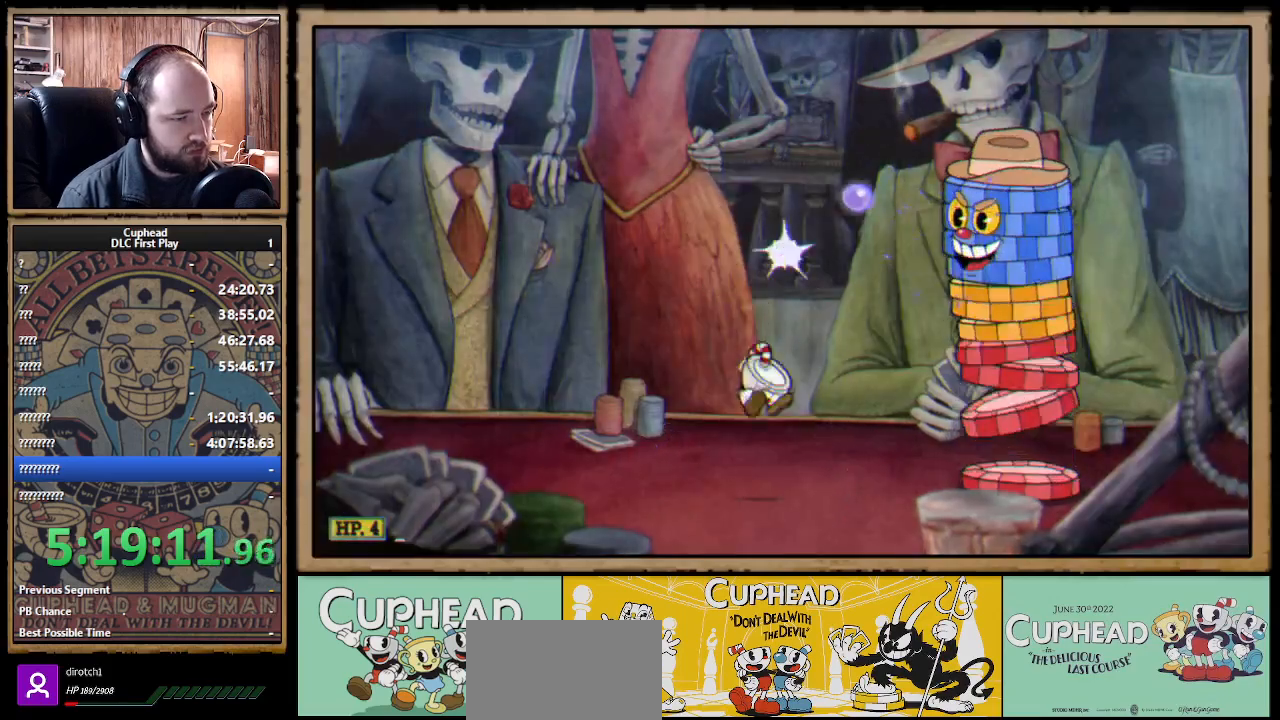
{"buttons": [], "left_stick": "up", "right_stick": "center", "events": [[167, "A", "down"], [183, "left_stick", "up-right"], [250, "X", "down"], [283, "A", "up"], [317, "left_stick", "up-left"], [350, "X", "up"], [483, "left_stick", "up"]]}
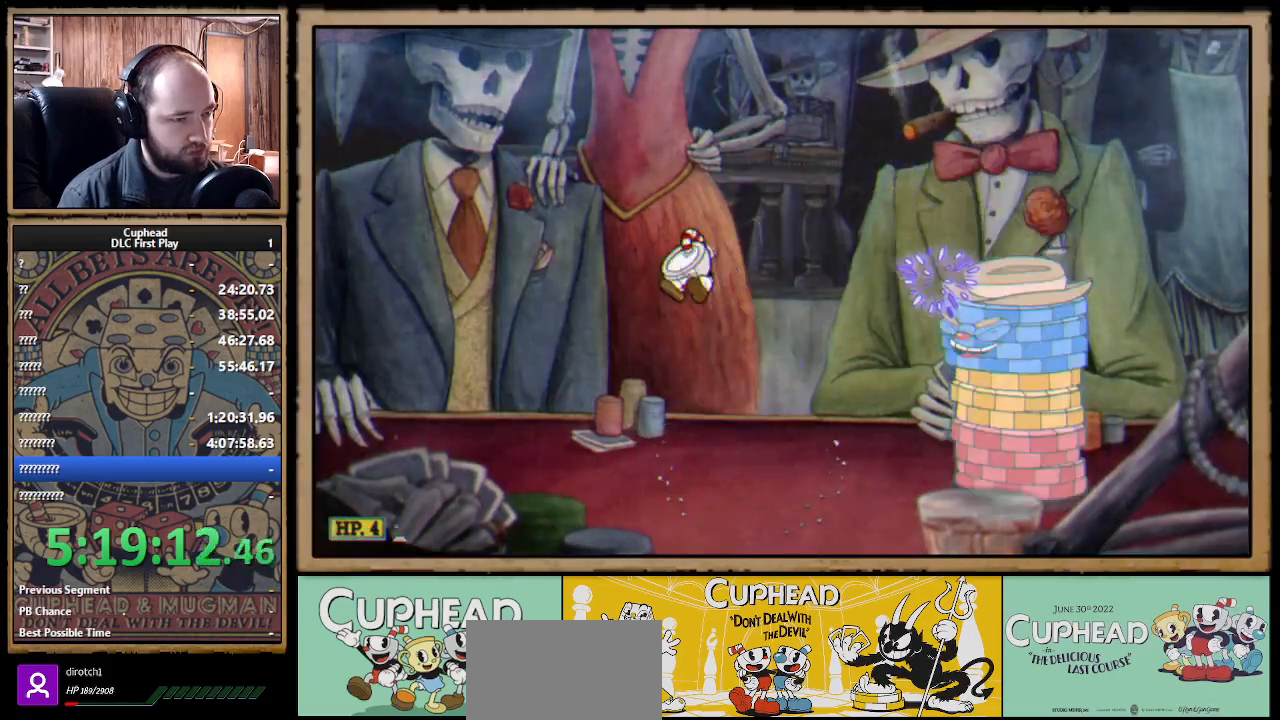
{"buttons": ["X"], "left_stick": "up-right", "right_stick": "center", "events": [[17, "left_stick", "up-right"], [100, "X", "down"], [167, "X", "up"], [250, "left_stick", "up-left"], [350, "A", "down"], [400, "left_stick", "up-right"], [450, "X", "down"], [500, "A", "up"]]}
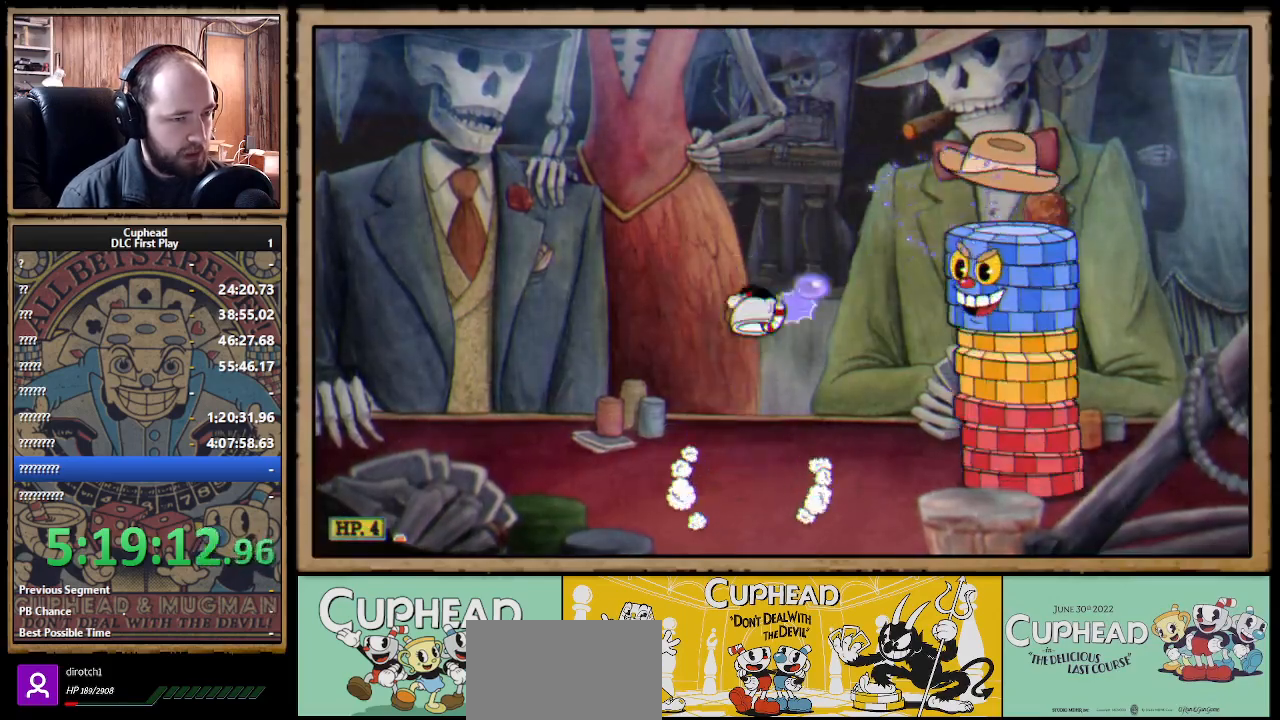
{"buttons": [], "left_stick": "up-left", "right_stick": "center", "events": [[50, "X", "up"], [67, "left_stick", "up-left"], [233, "left_stick", "up-right"], [317, "X", "down"], [383, "X", "up"], [417, "left_stick", "up-left"]]}